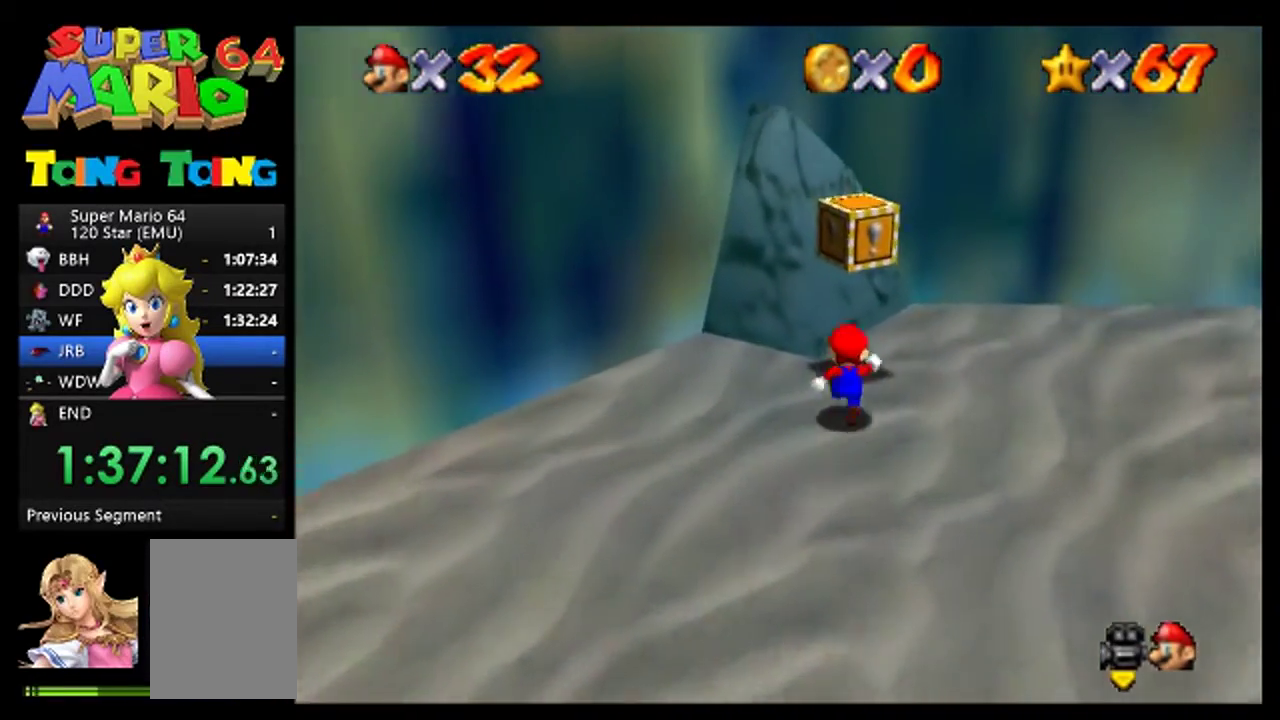
Gameplay with a controller (Nintendo layout); each line is a JSON object with the inputs held at the frame after it. "events" lists button and stick changes between this image and that frame as [ms after this image, input, new state], when the widget could be followed in between. Not read: L3 R3 left_stick.
{"buttons": ["C_LEFT"], "events": [[67, "A", "down"], [333, "A", "up"], [333, "C_LEFT", "down"], [400, "C_LEFT", "up"], [500, "C_LEFT", "down"]]}
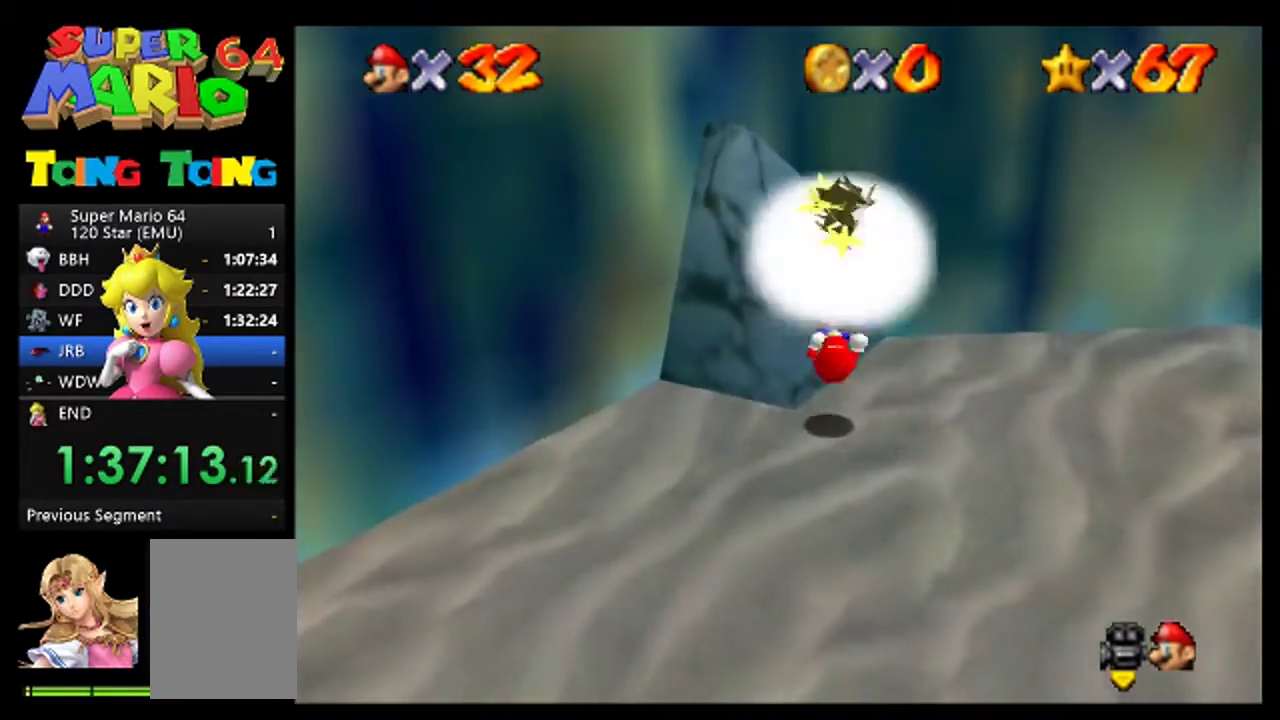
{"buttons": [], "events": [[67, "C_LEFT", "up"], [433, "C_LEFT", "down"], [500, "C_LEFT", "up"]]}
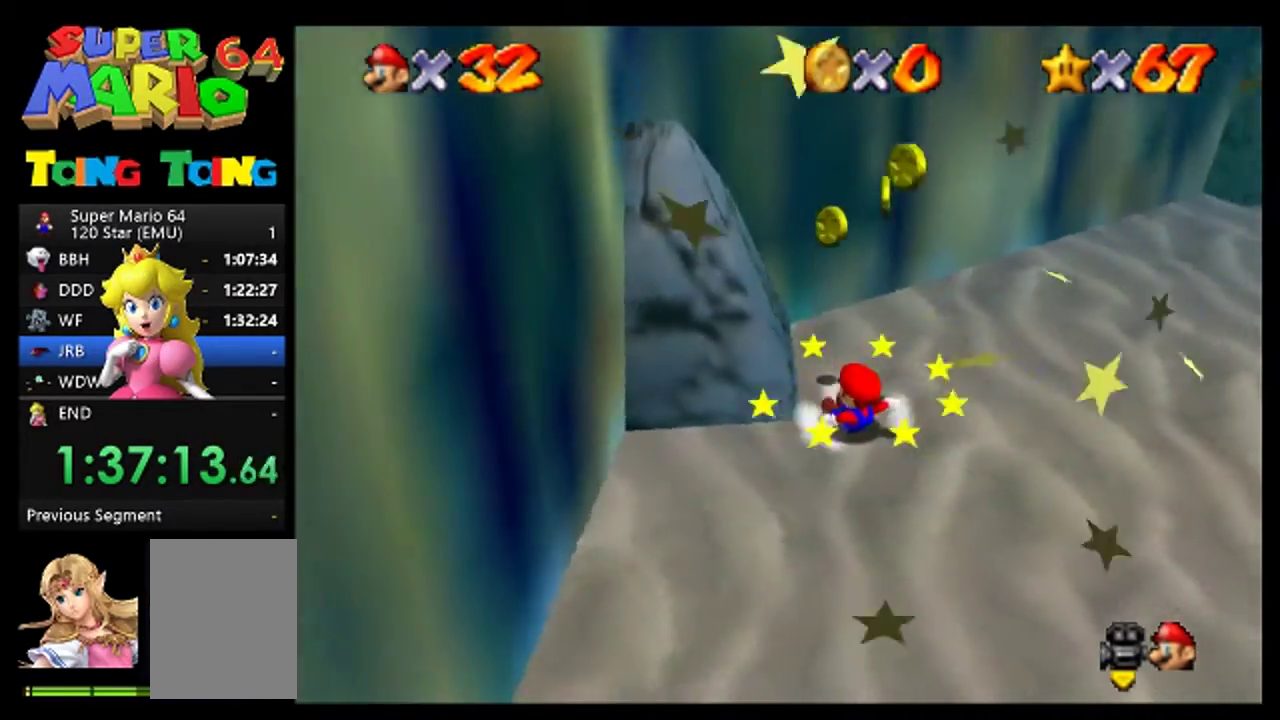
{"buttons": [], "events": []}
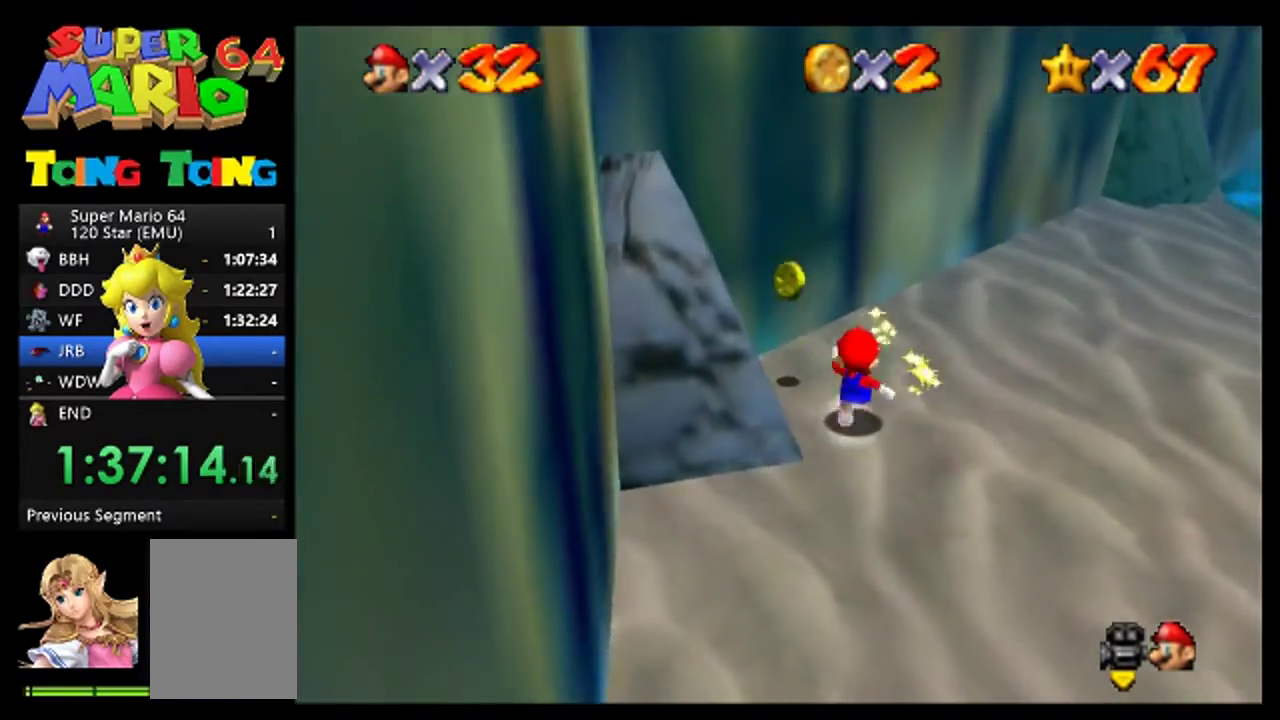
{"buttons": [], "events": []}
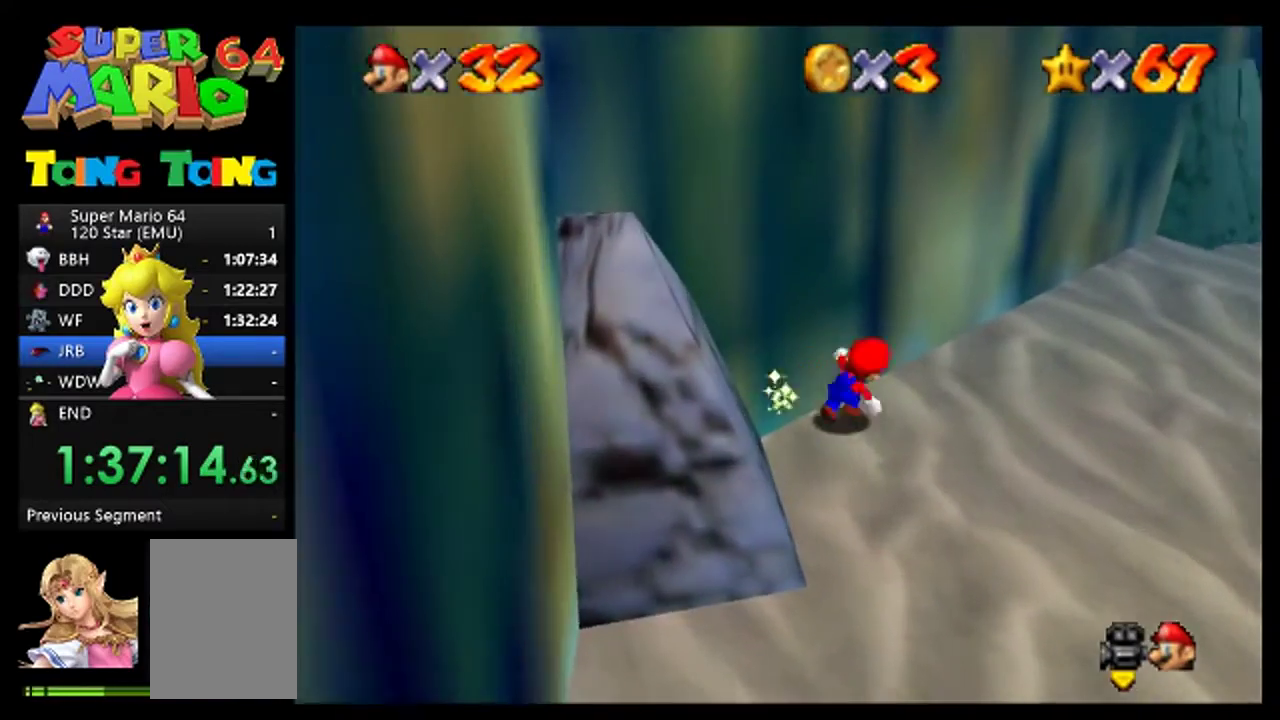
{"buttons": [], "events": []}
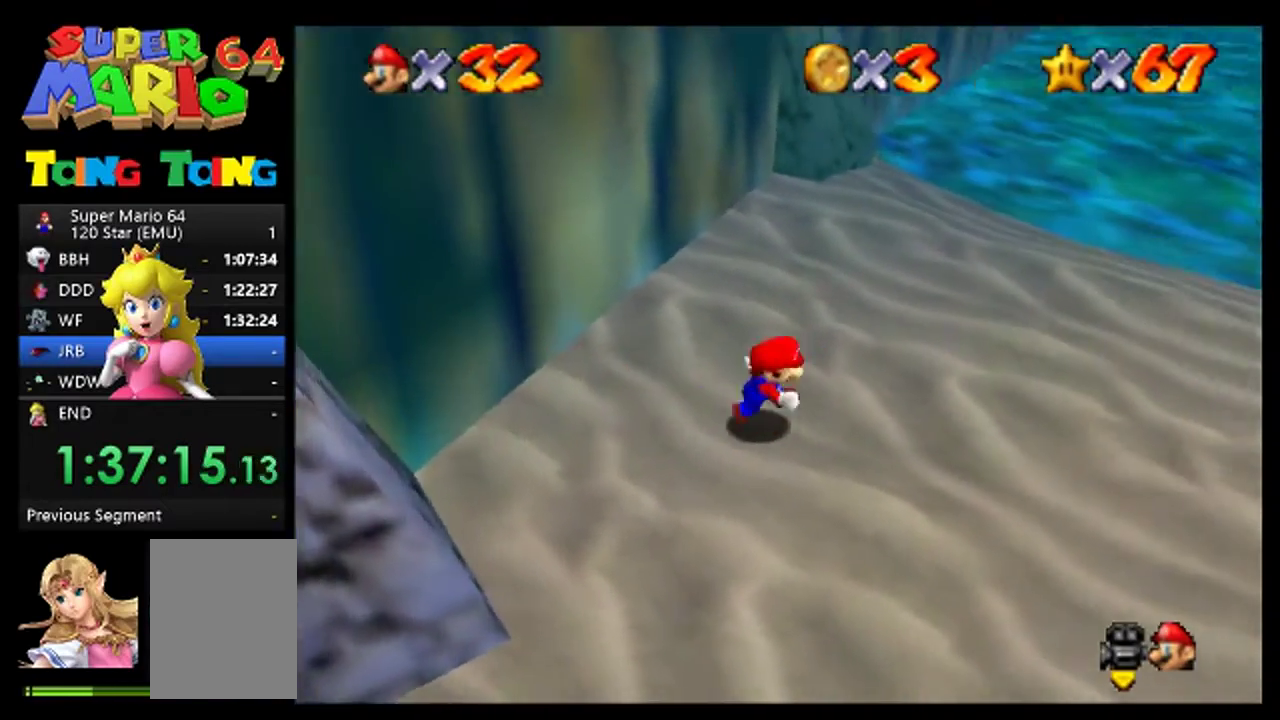
{"buttons": [], "events": []}
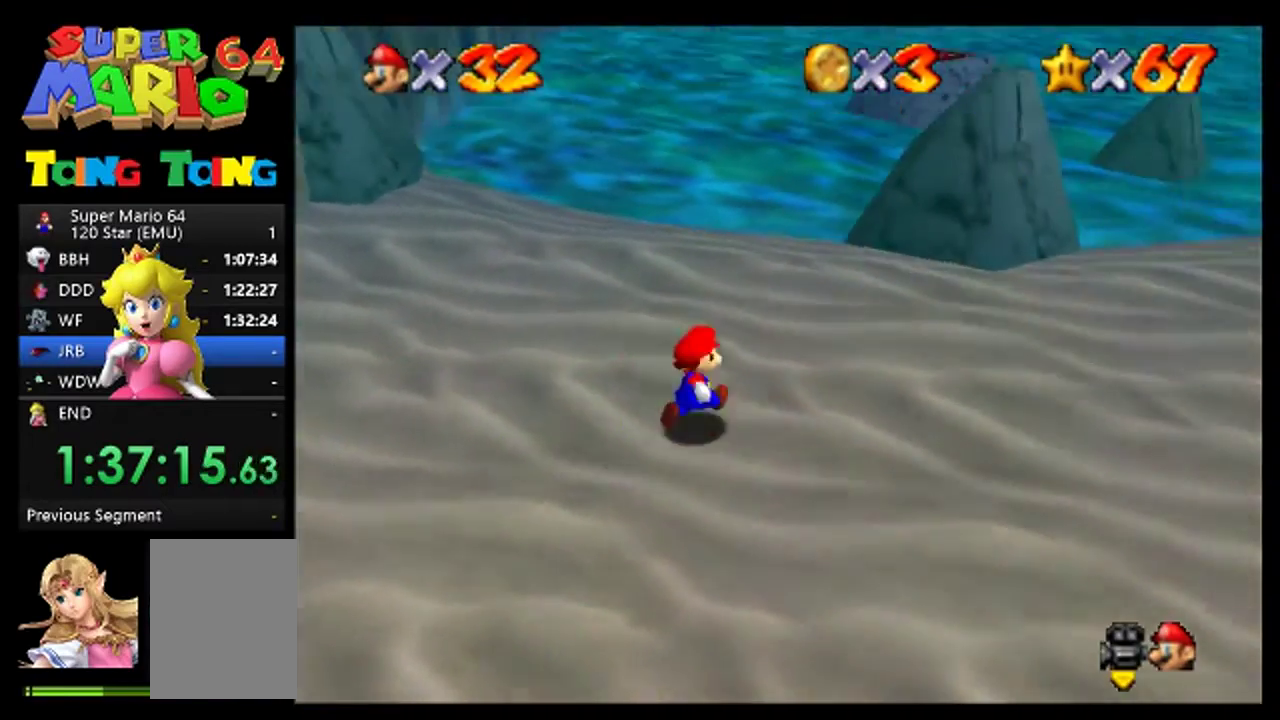
{"buttons": [], "events": []}
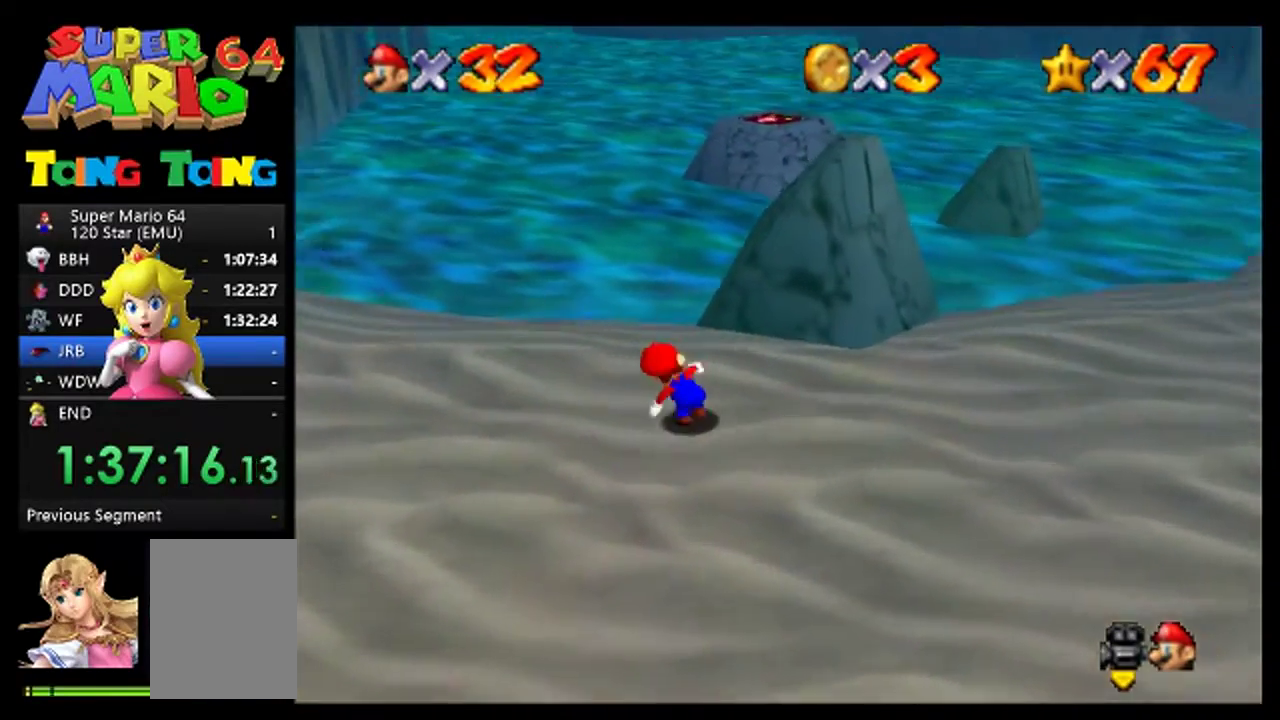
{"buttons": [], "events": []}
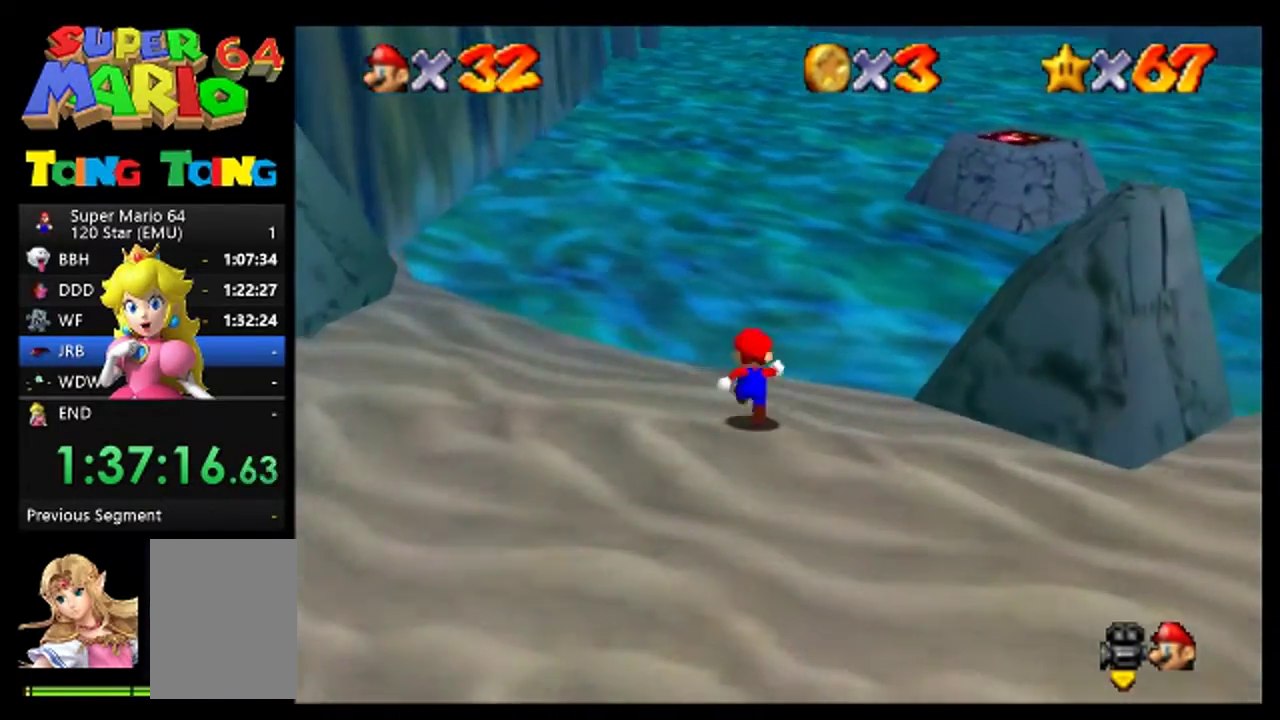
{"buttons": ["A"], "events": [[200, "A", "down"]]}
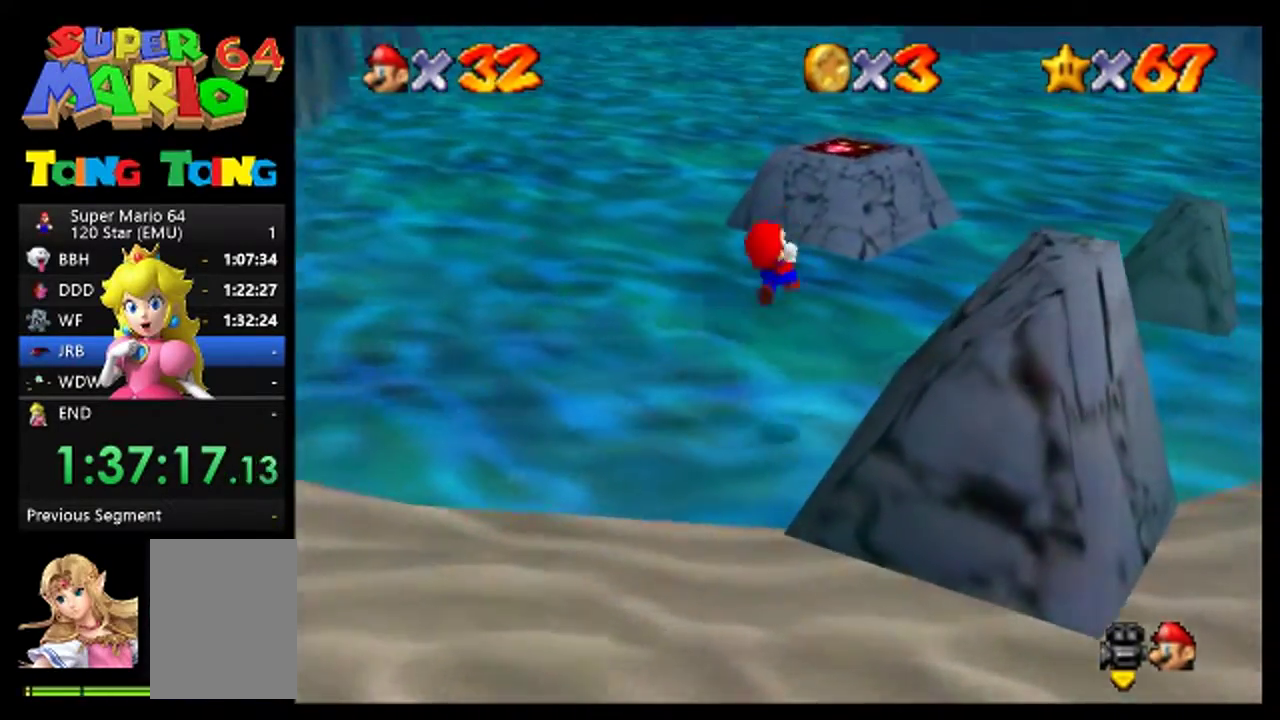
{"buttons": [], "events": [[200, "A", "up"]]}
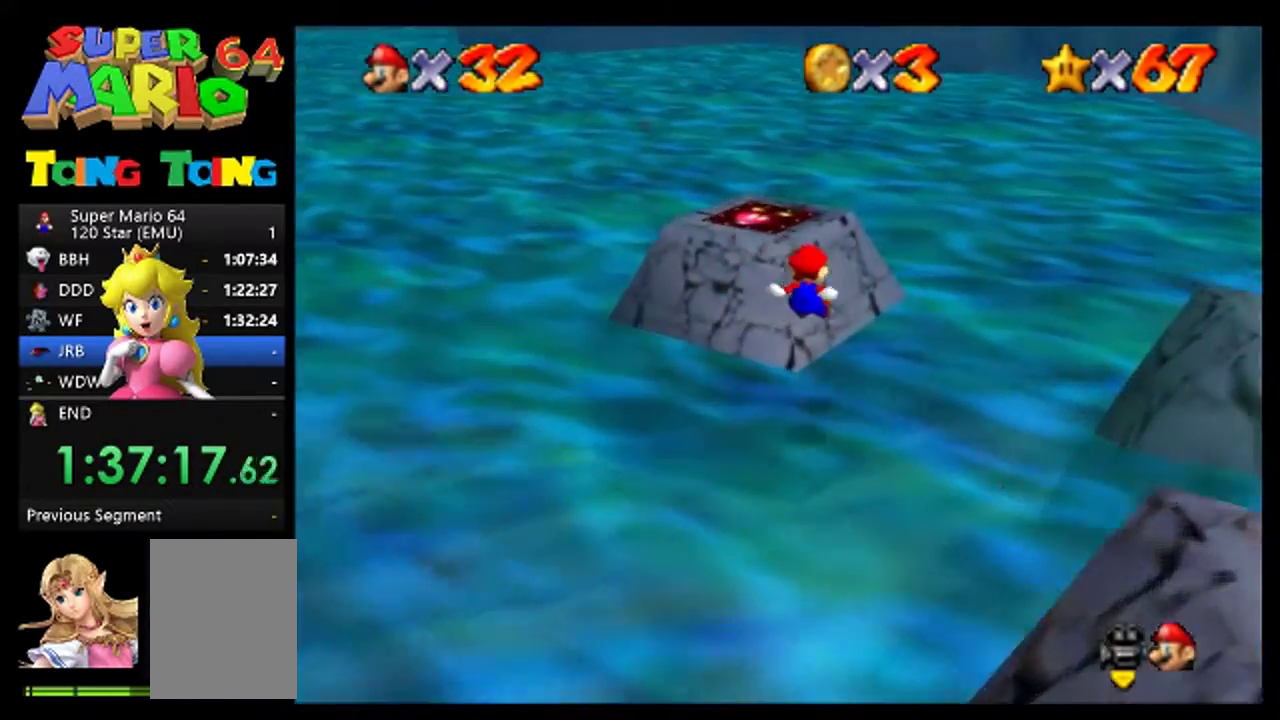
{"buttons": [], "events": []}
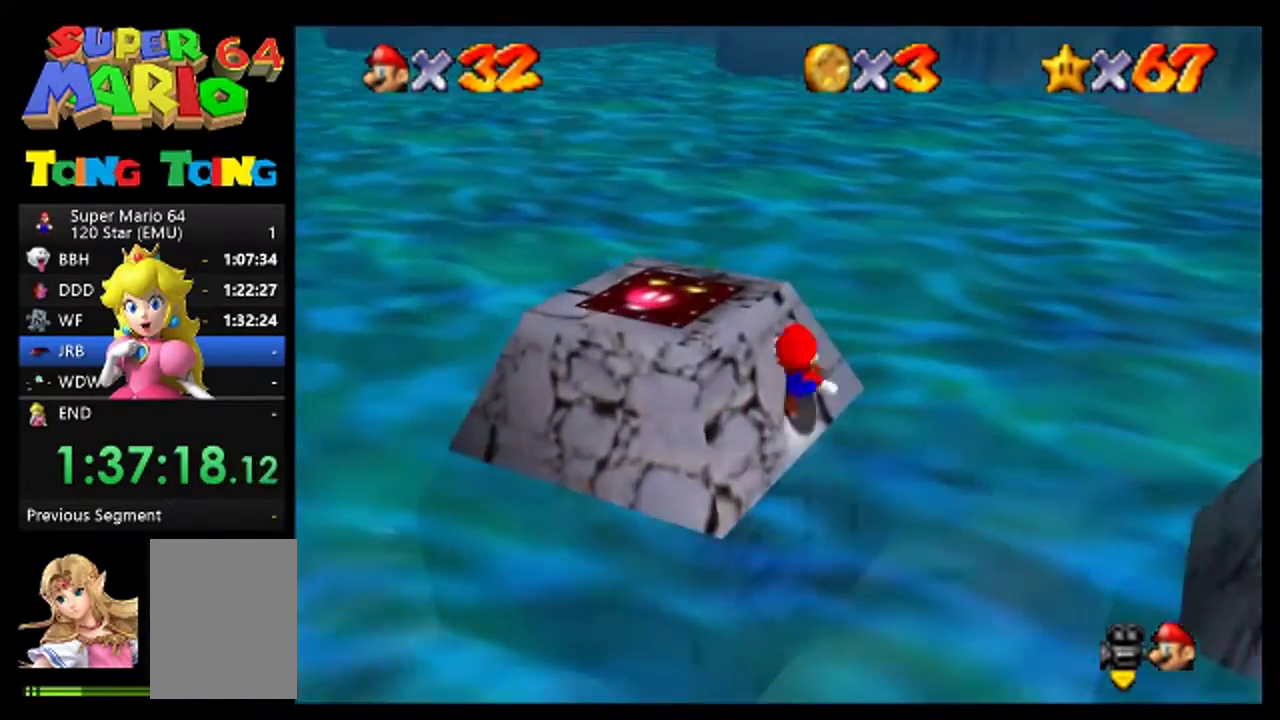
{"buttons": [], "events": []}
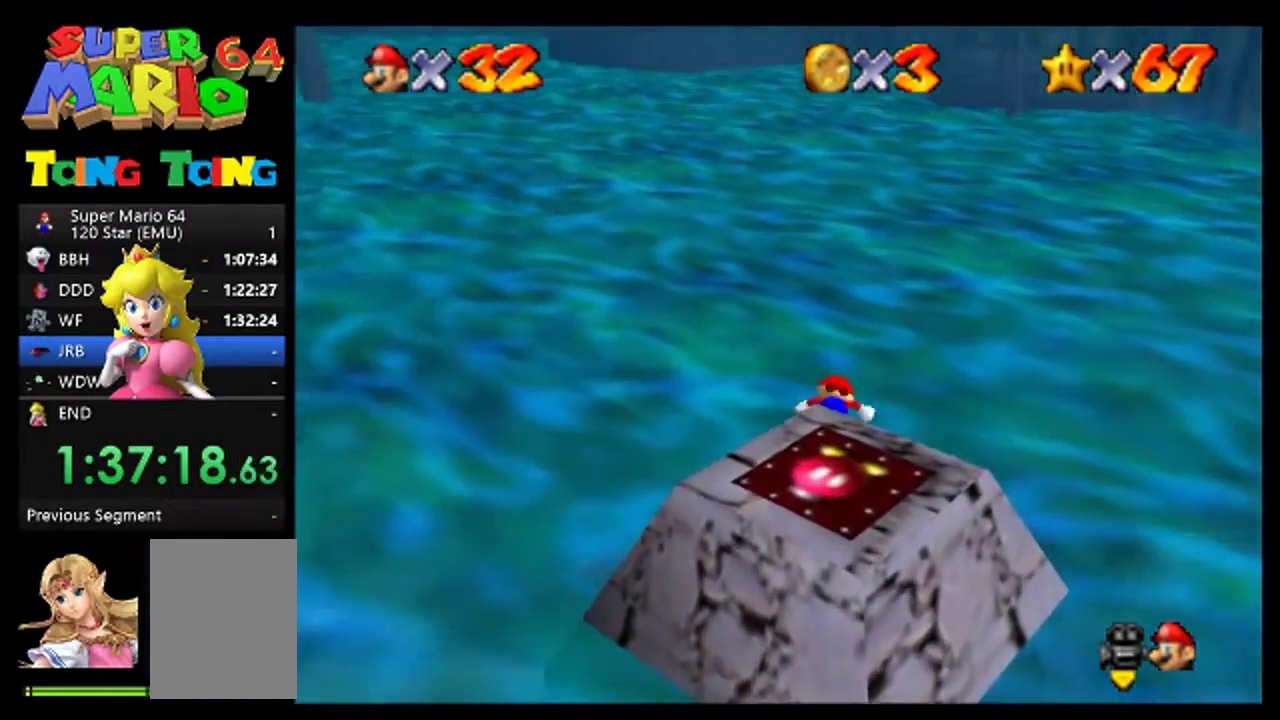
{"buttons": ["A"], "events": [[133, "A", "down"]]}
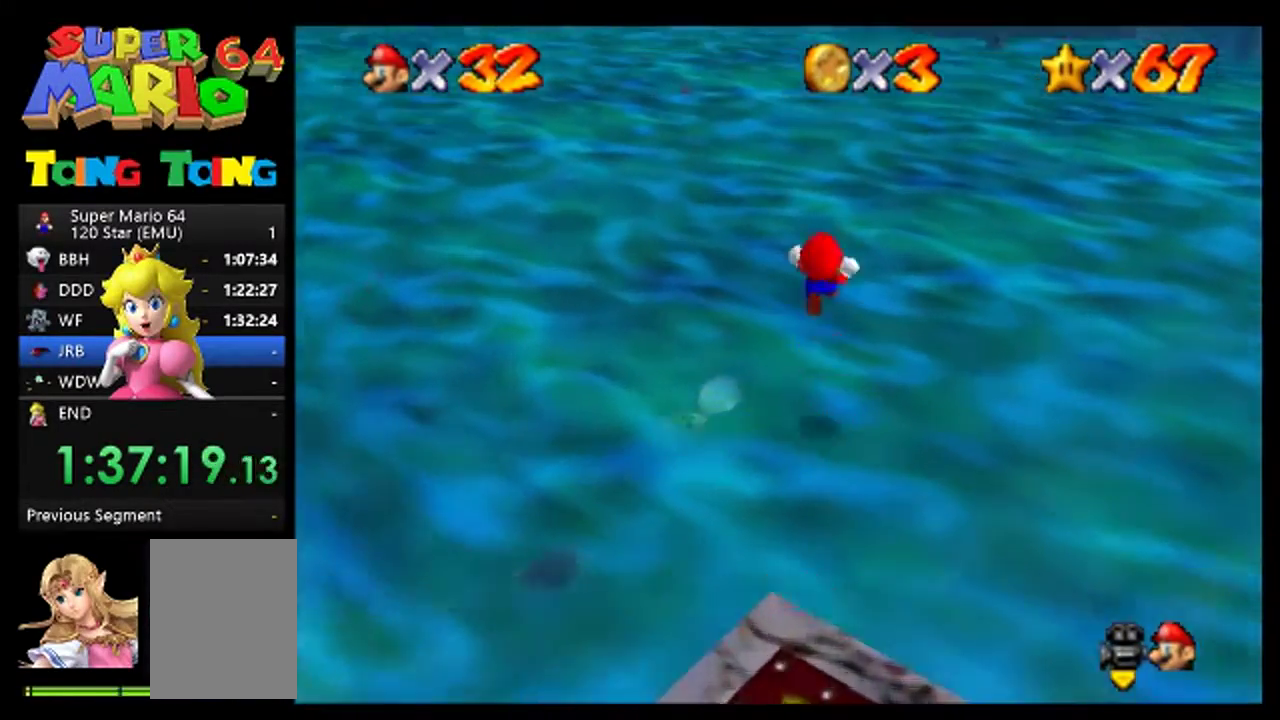
{"buttons": [], "events": [[100, "A", "up"]]}
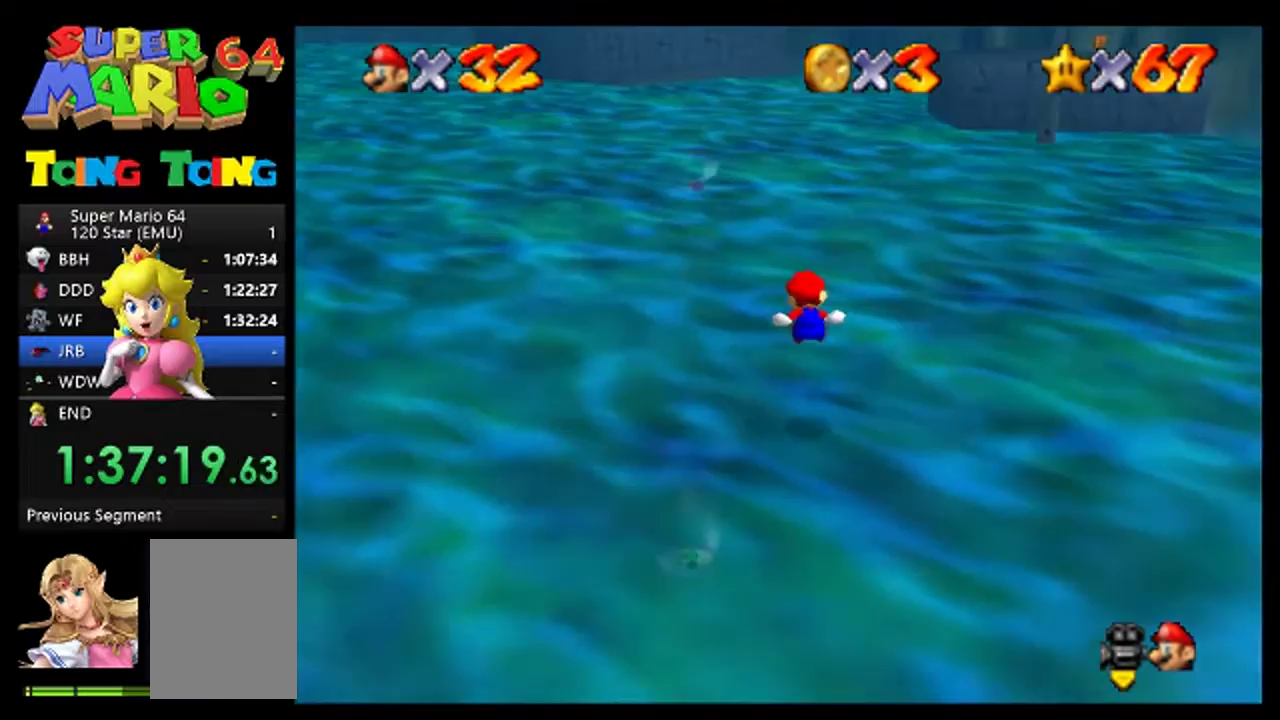
{"buttons": [], "events": []}
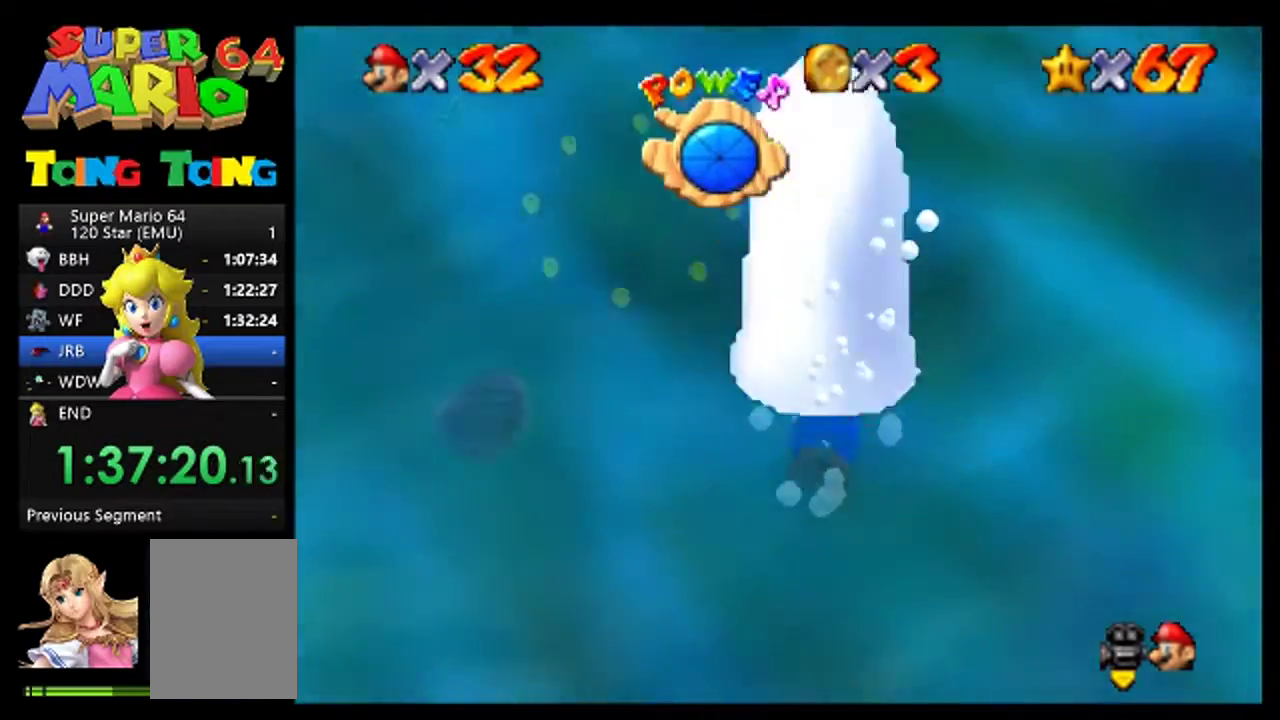
{"buttons": [], "events": [[200, "A", "down"], [467, "A", "up"]]}
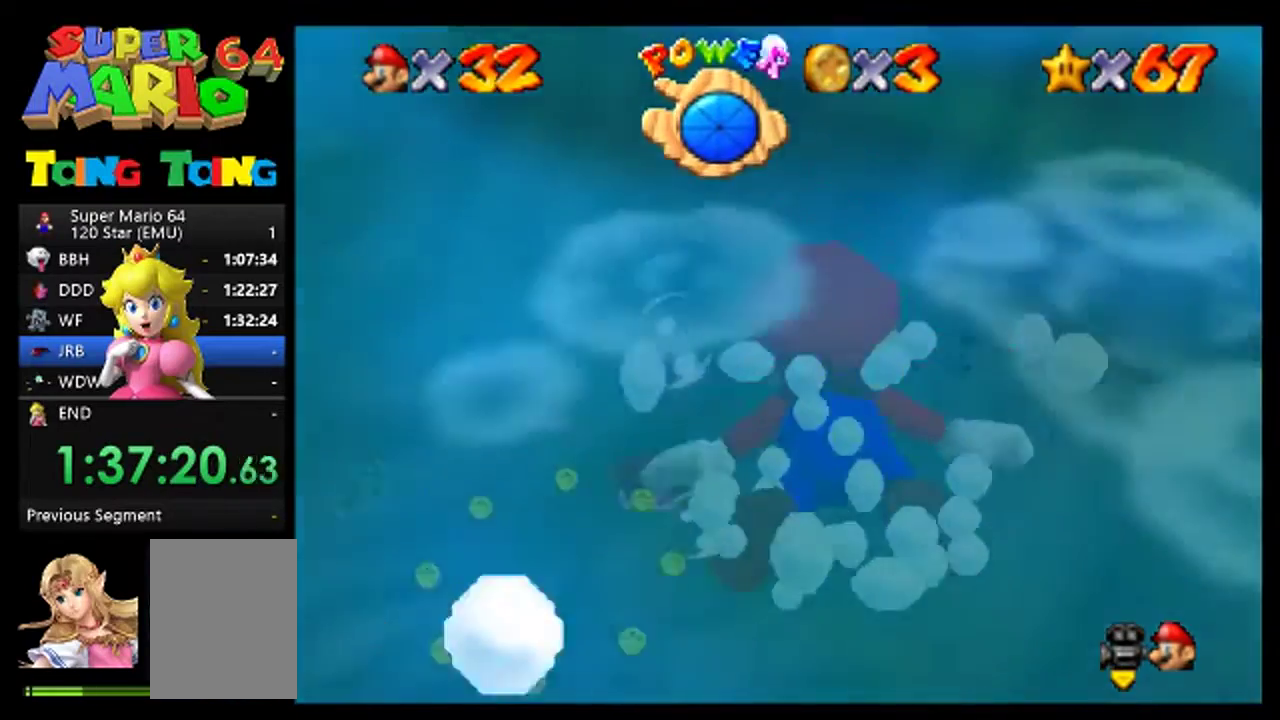
{"buttons": ["A"], "events": [[300, "A", "down"]]}
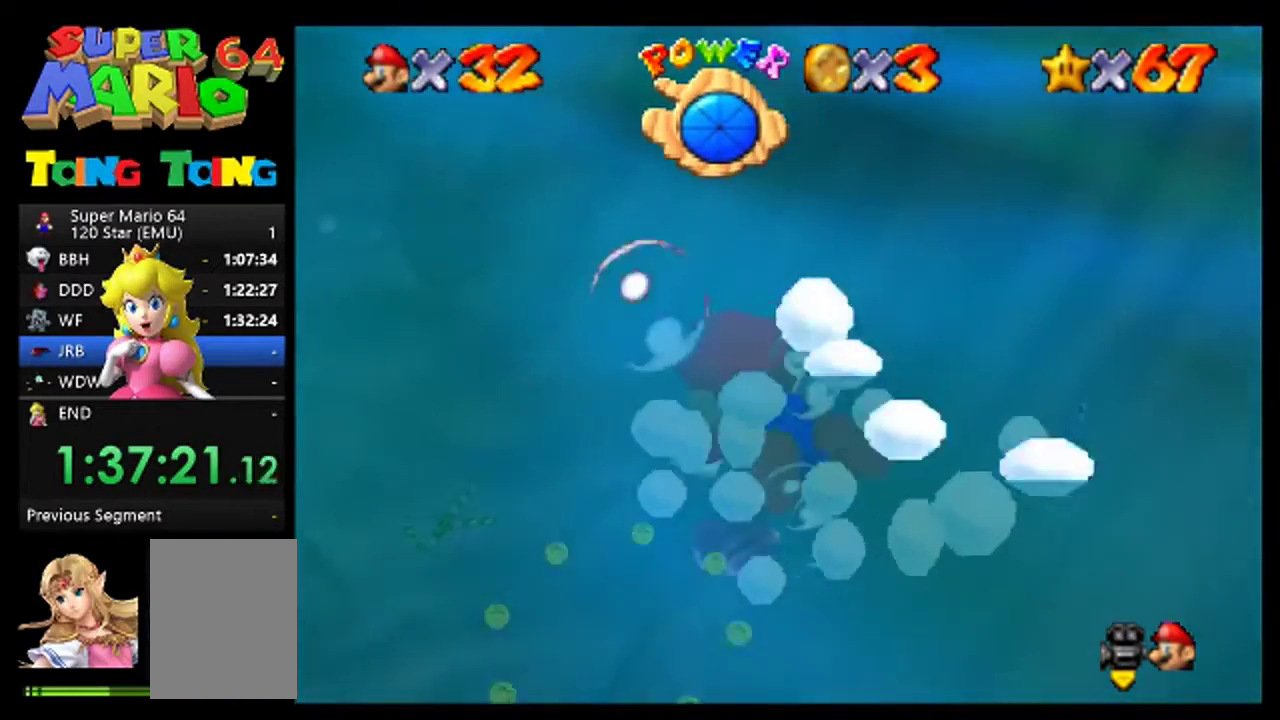
{"buttons": [], "events": [[200, "A", "up"]]}
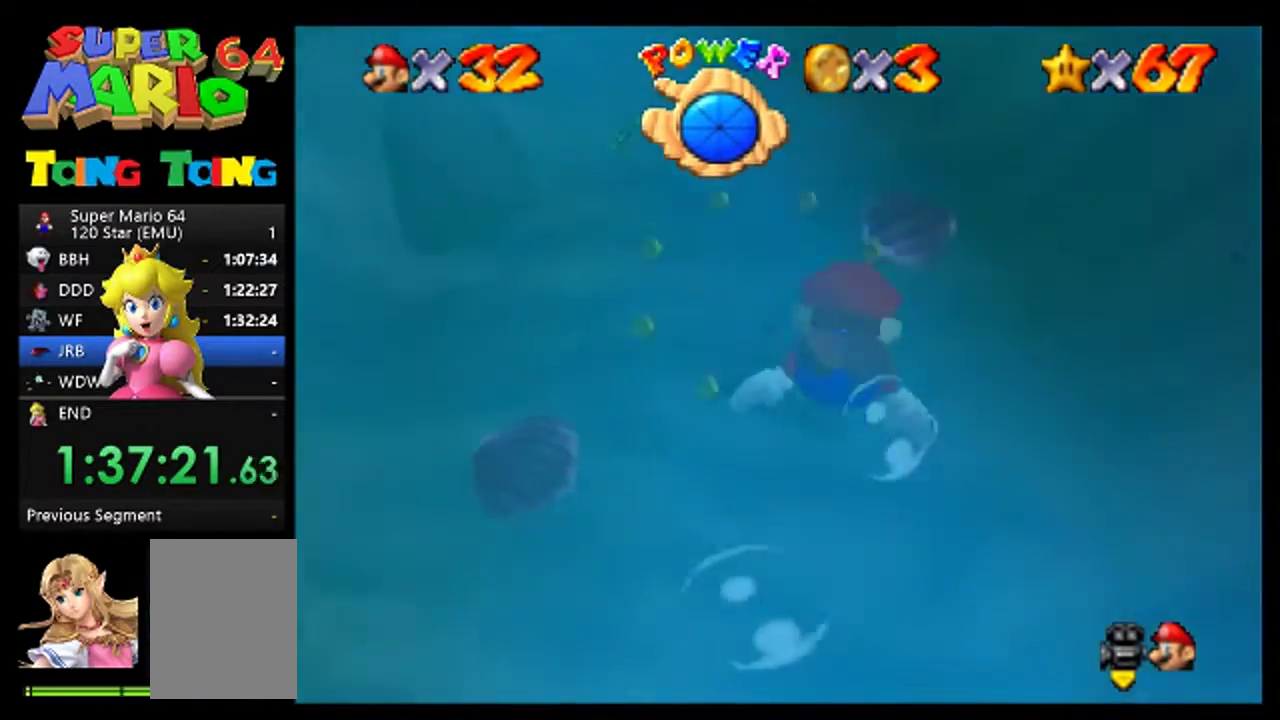
{"buttons": [], "events": [[33, "A", "down"], [333, "A", "up"]]}
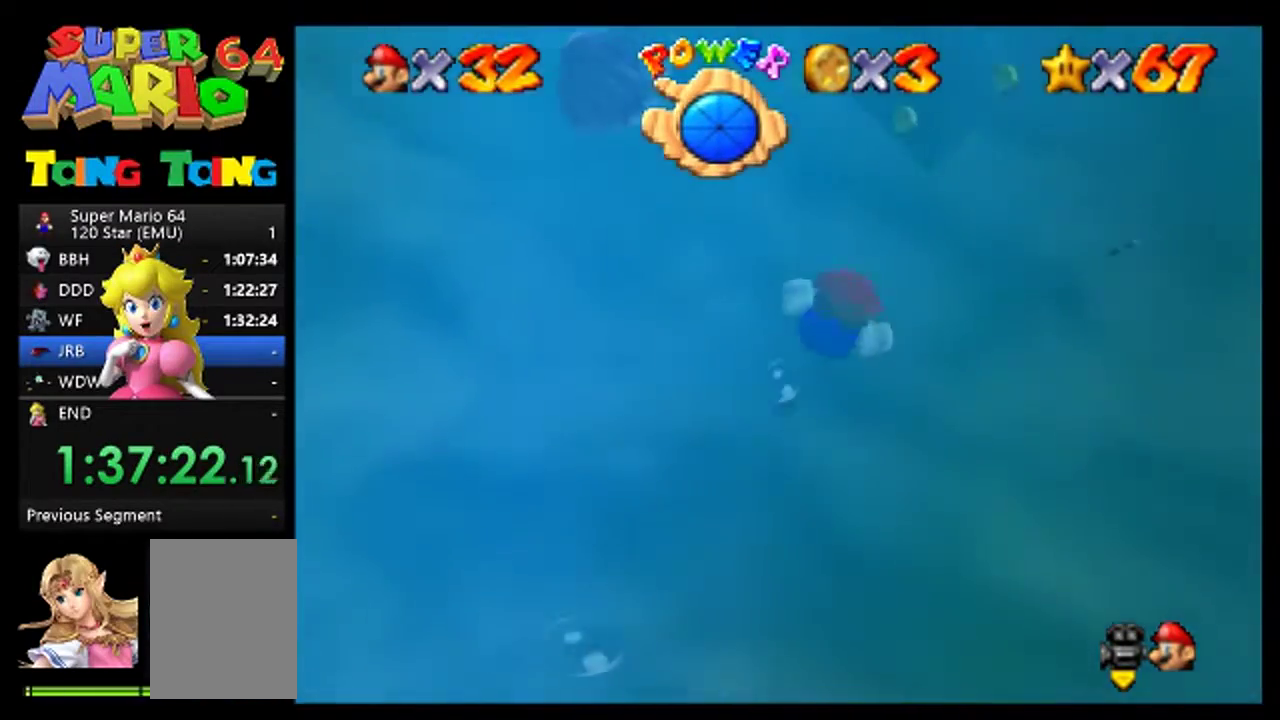
{"buttons": [], "events": [[200, "A", "down"], [500, "A", "up"]]}
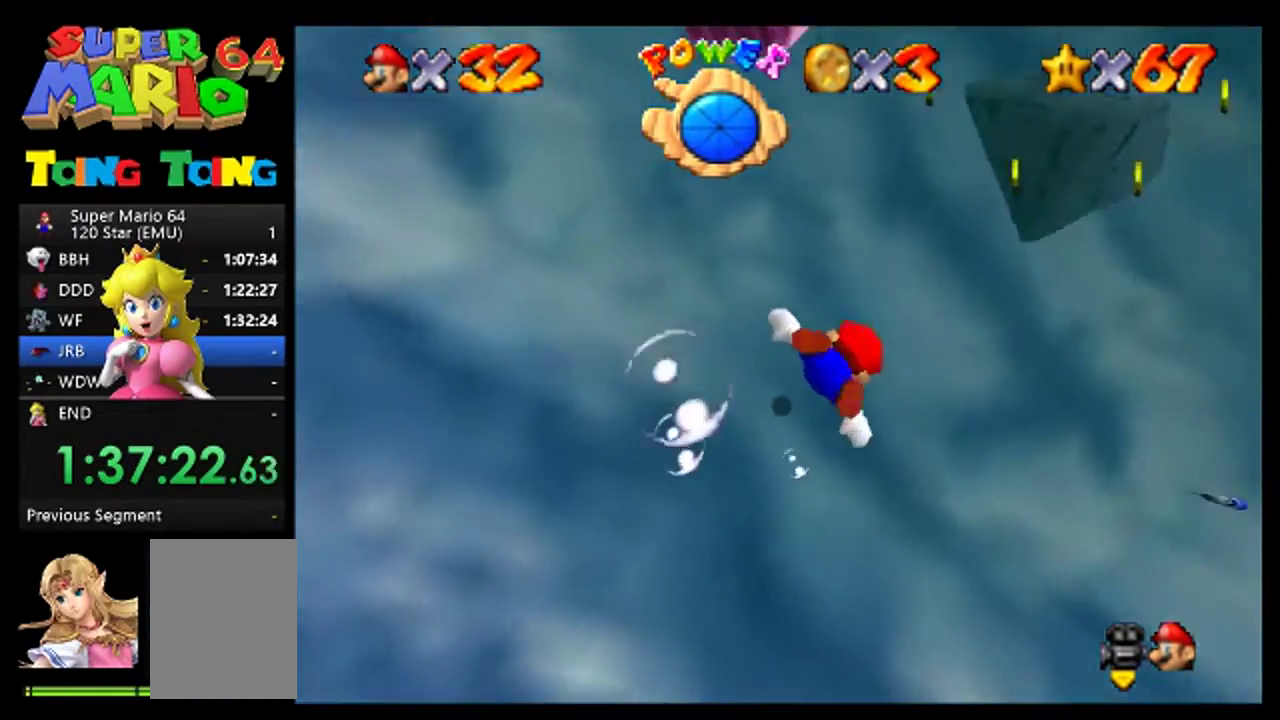
{"buttons": [], "events": []}
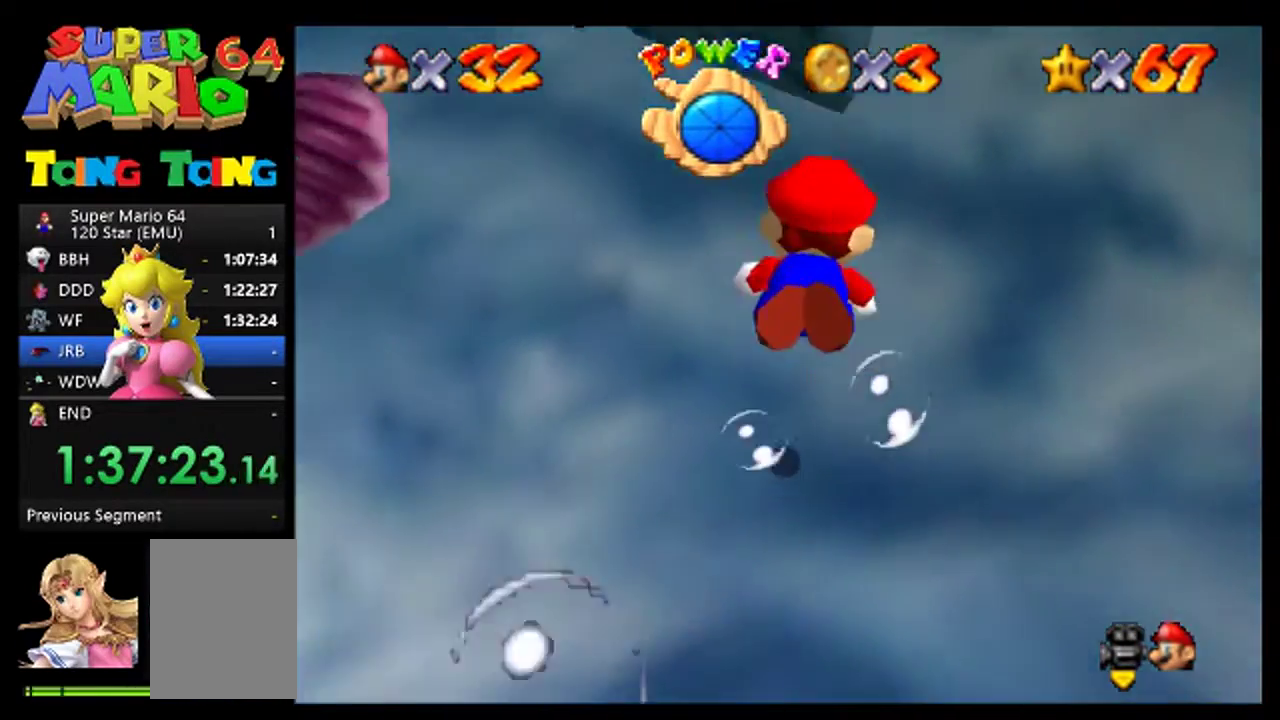
{"buttons": ["A"], "events": [[467, "A", "down"]]}
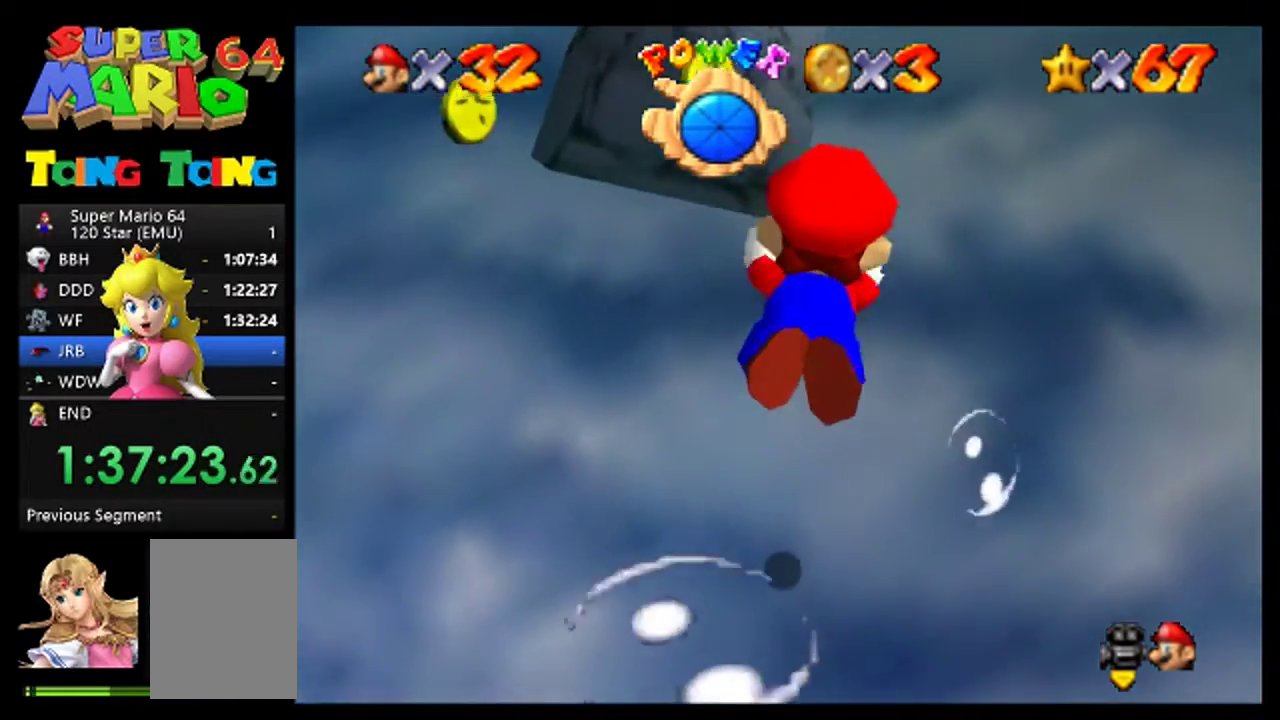
{"buttons": [], "events": [[100, "A", "up"]]}